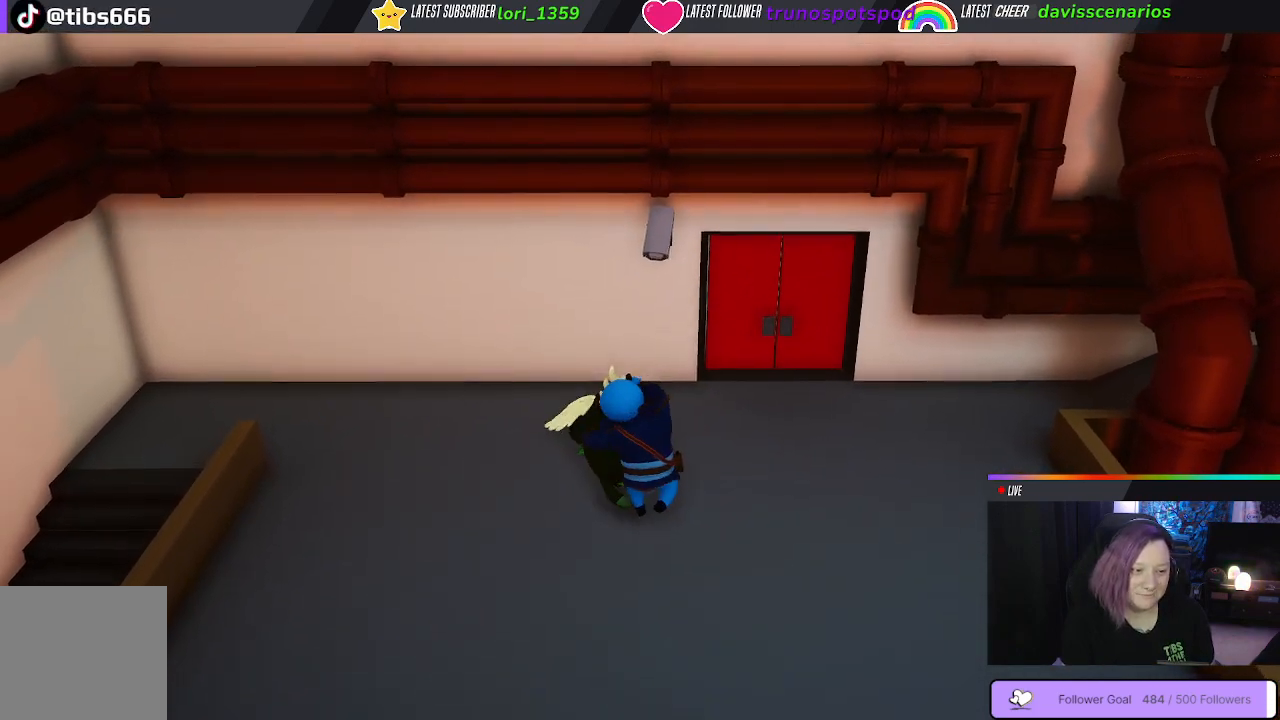
Gameplay with a controller (Xbox layout); each line is a JSON object with the inputs held at the frame after it (dt_ms = milliseconds from this image to that frame). "events" lists button and stick changes between this image and that frame as [ms after this image, input, new state], when the widget could be followed in between. Not read: R3.
{"dt_ms": 500, "buttons": [], "left_stick": "center", "right_stick": "center", "events": [[83, "L1", "up"], [167, "L1", "down"], [267, "L1", "up"]]}
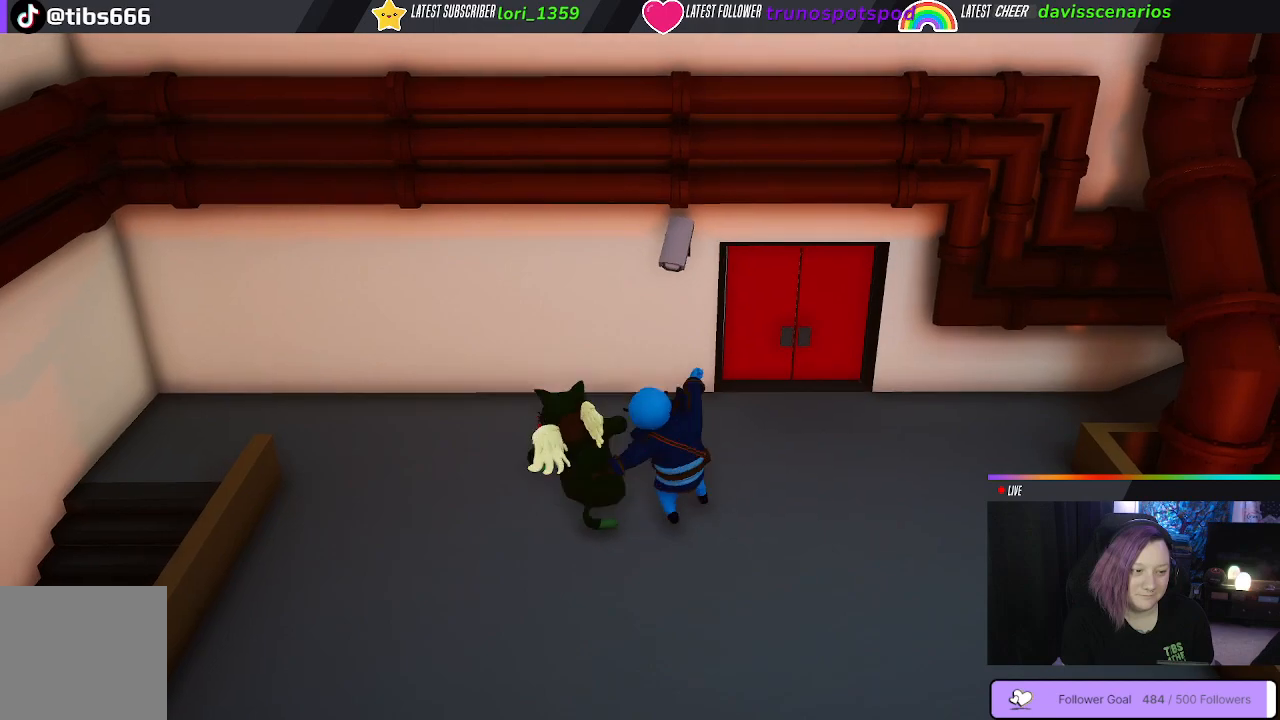
{"dt_ms": 500, "buttons": ["B"], "left_stick": "down-right", "right_stick": "center", "events": [[167, "B", "down"], [167, "left_stick", "left"], [217, "left_stick", "down-left"], [267, "B", "up"], [383, "left_stick", "down-right"], [417, "B", "down"]]}
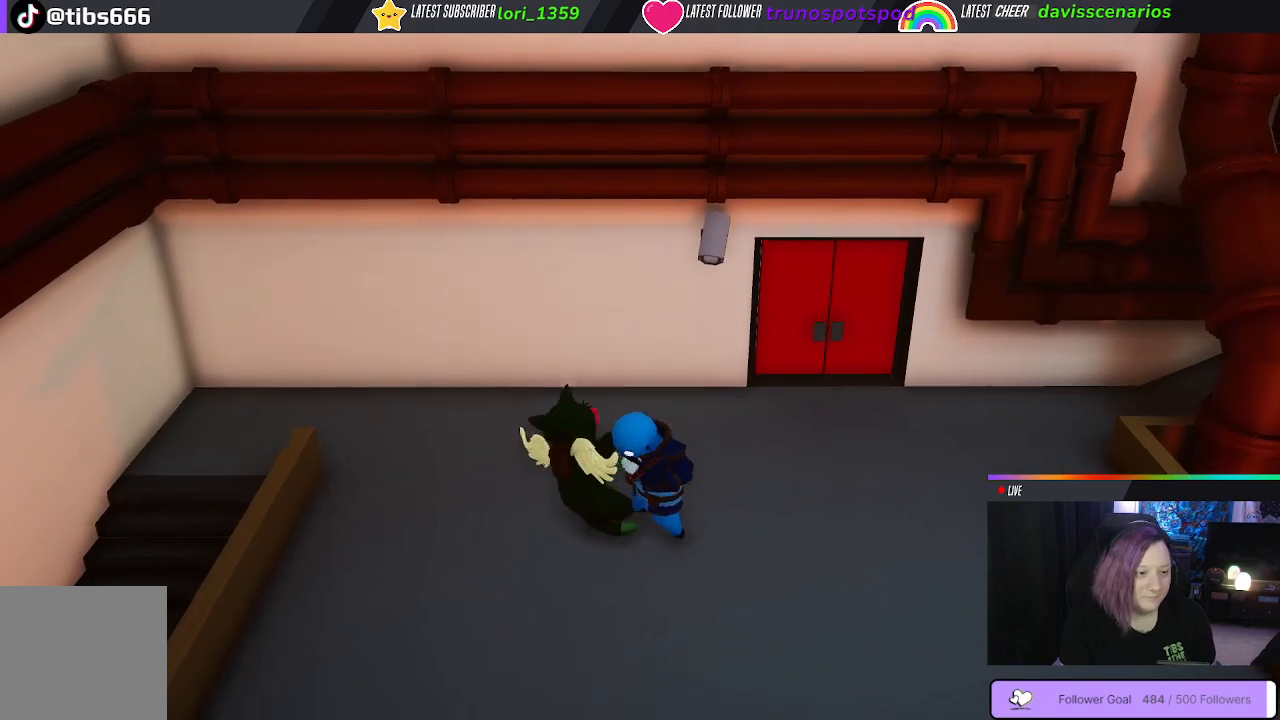
{"dt_ms": 500, "buttons": [], "left_stick": "down-right", "right_stick": "center", "events": [[67, "B", "up"], [183, "B", "down"], [283, "B", "up"], [367, "B", "down"], [450, "B", "up"]]}
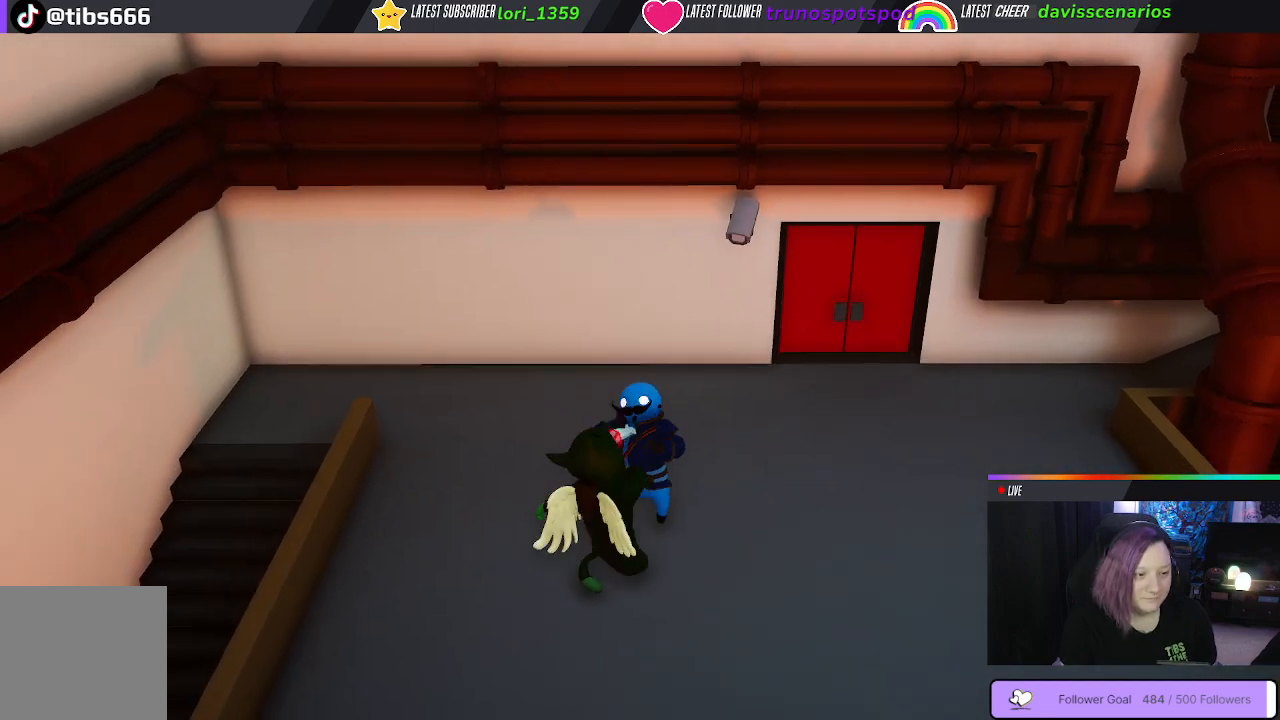
{"dt_ms": 500, "buttons": [], "left_stick": "up", "right_stick": "center", "events": [[17, "B", "down"], [117, "B", "up"], [183, "left_stick", "center"], [433, "left_stick", "up"]]}
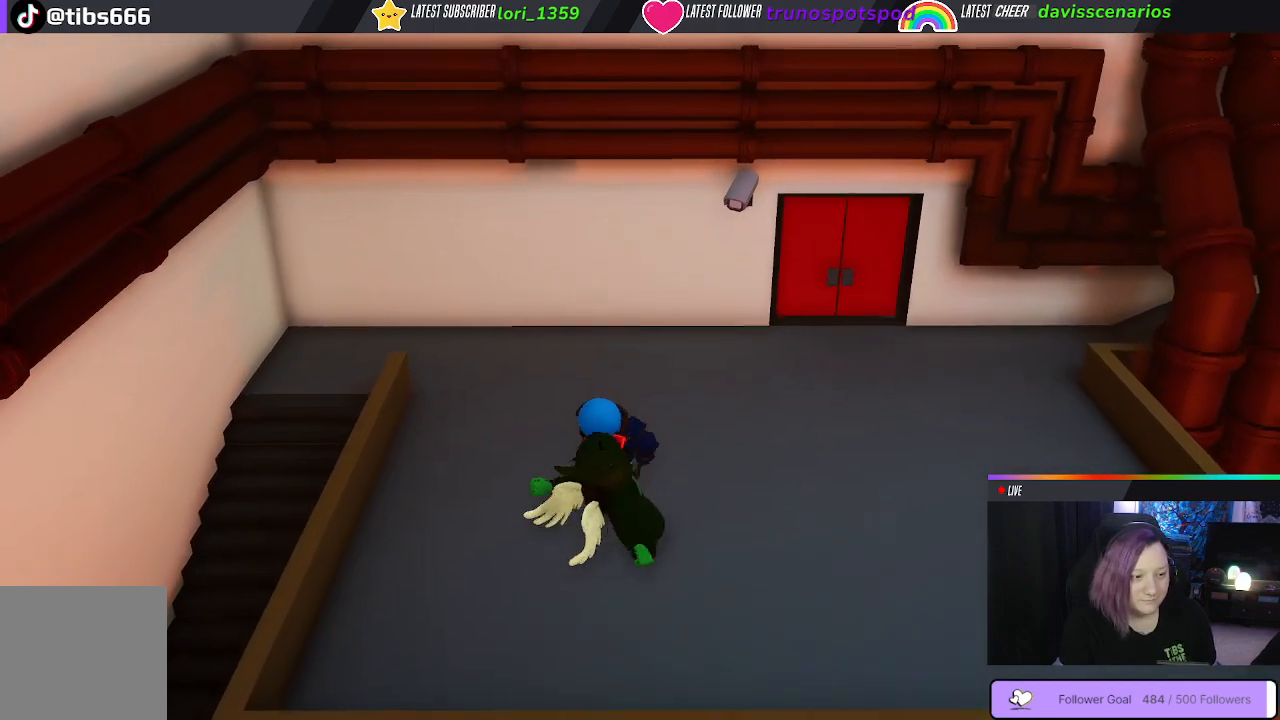
{"dt_ms": 500, "buttons": [], "left_stick": "up-left", "right_stick": "center", "events": [[17, "B", "down"], [133, "B", "up"], [150, "left_stick", "left"], [217, "B", "down"], [283, "B", "up"], [367, "B", "down"], [367, "left_stick", "up-left"], [450, "B", "up"]]}
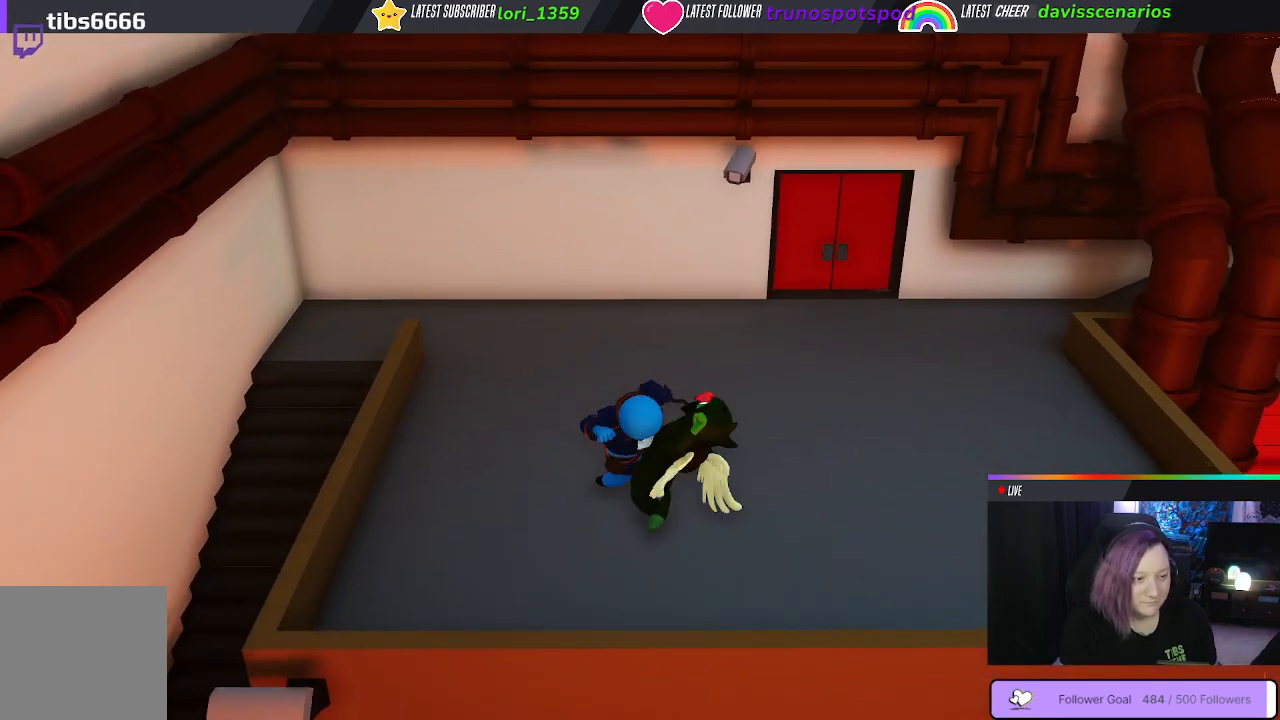
{"dt_ms": 500, "buttons": ["B"], "left_stick": "up-left", "right_stick": "center", "events": [[17, "B", "down"], [133, "B", "up"], [183, "B", "down"], [300, "B", "up"], [383, "B", "down"]]}
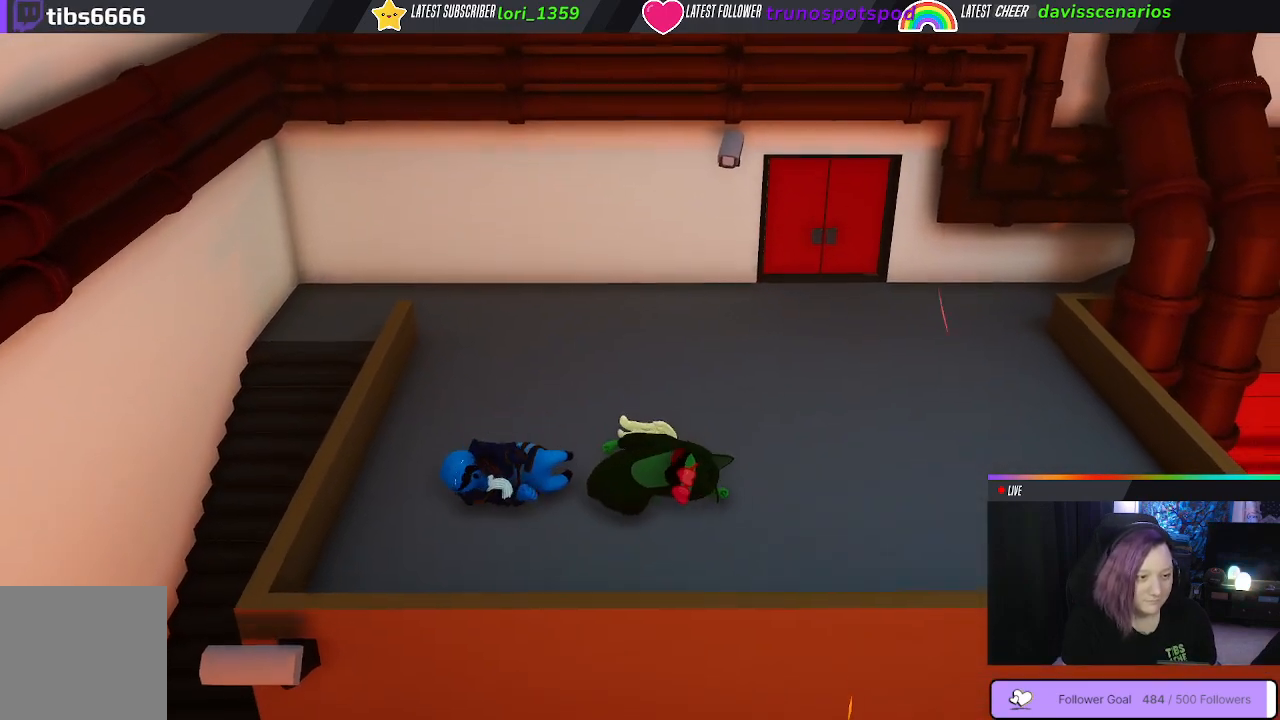
{"dt_ms": 500, "buttons": [], "left_stick": "center", "right_stick": "center", "events": [[17, "B", "up"], [383, "left_stick", "center"]]}
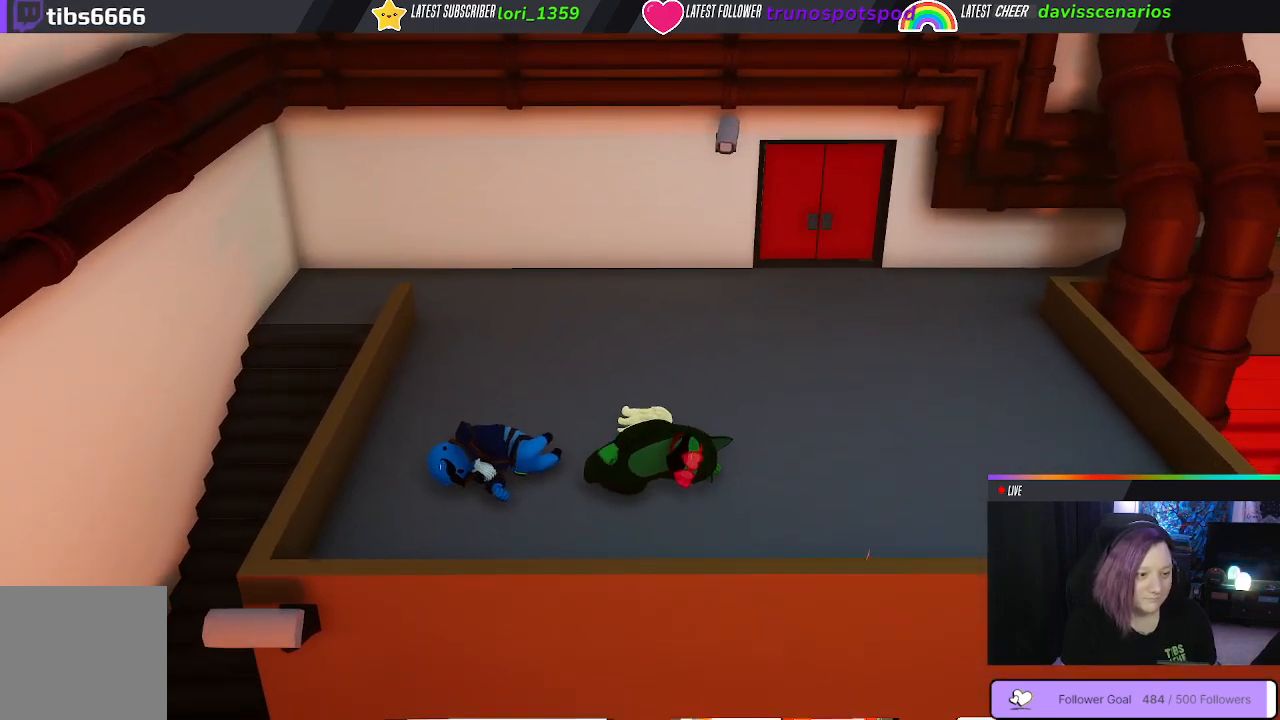
{"dt_ms": 500, "buttons": [], "left_stick": "center", "right_stick": "center", "events": []}
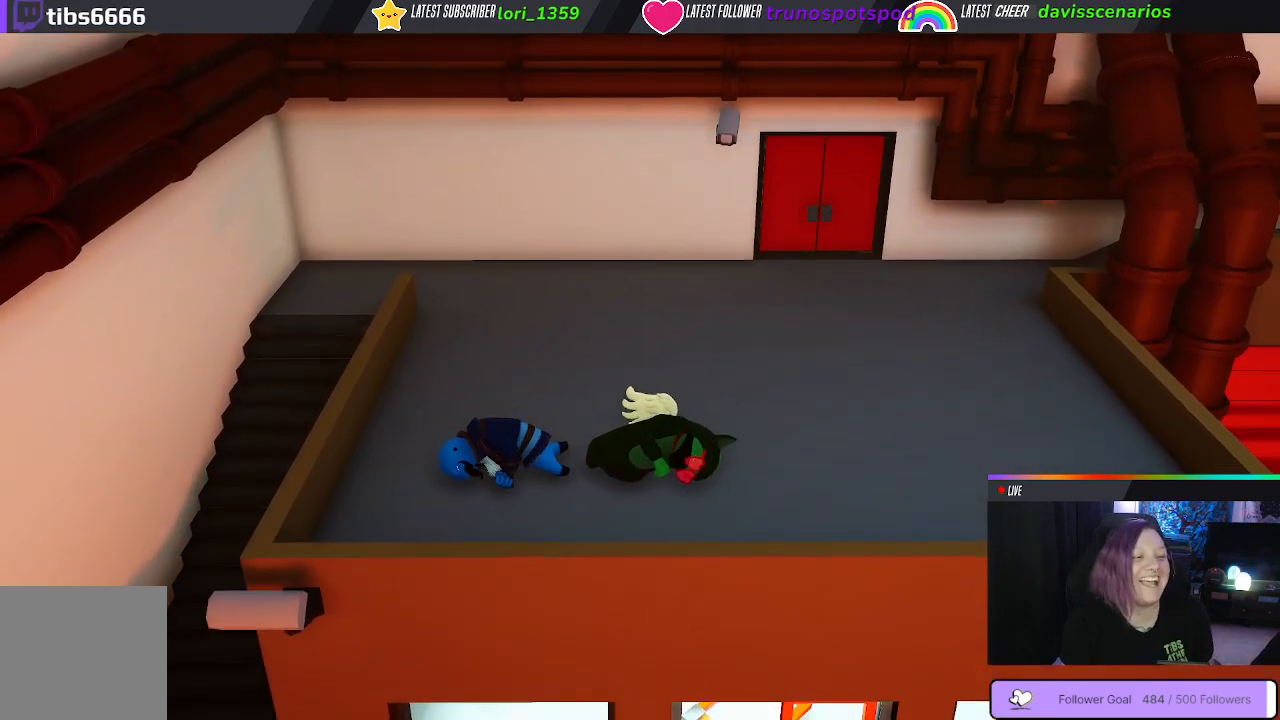
{"dt_ms": 500, "buttons": [], "left_stick": "up-left", "right_stick": "center", "events": [[150, "left_stick", "up"], [250, "left_stick", "center"], [500, "left_stick", "up-left"]]}
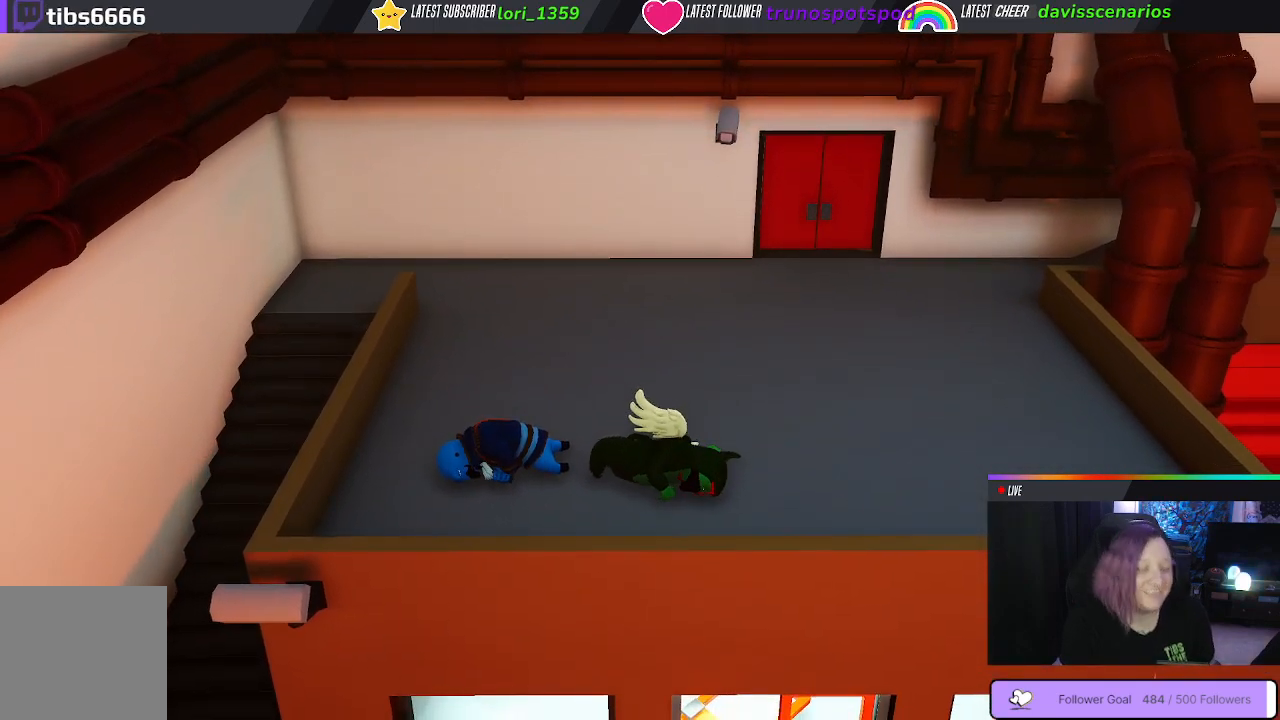
{"dt_ms": 500, "buttons": [], "left_stick": "up-left", "right_stick": "center", "events": []}
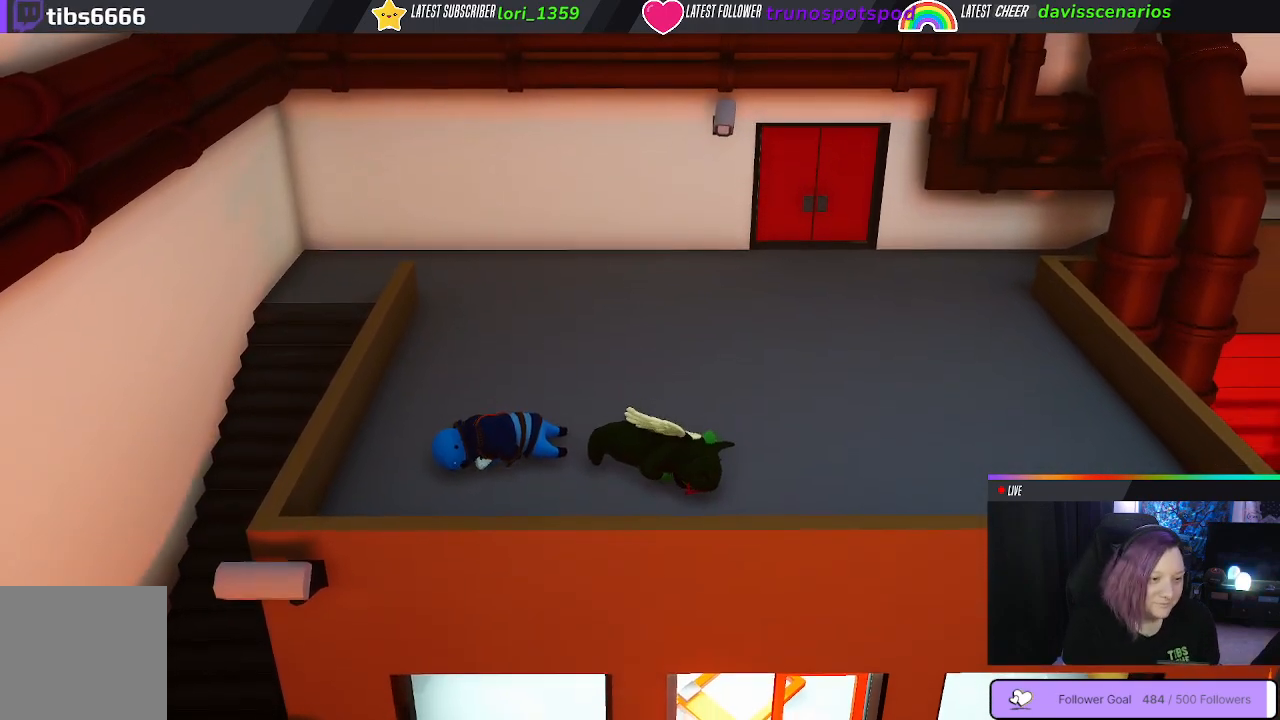
{"dt_ms": 500, "buttons": [], "left_stick": "center", "right_stick": "center", "events": [[317, "left_stick", "center"]]}
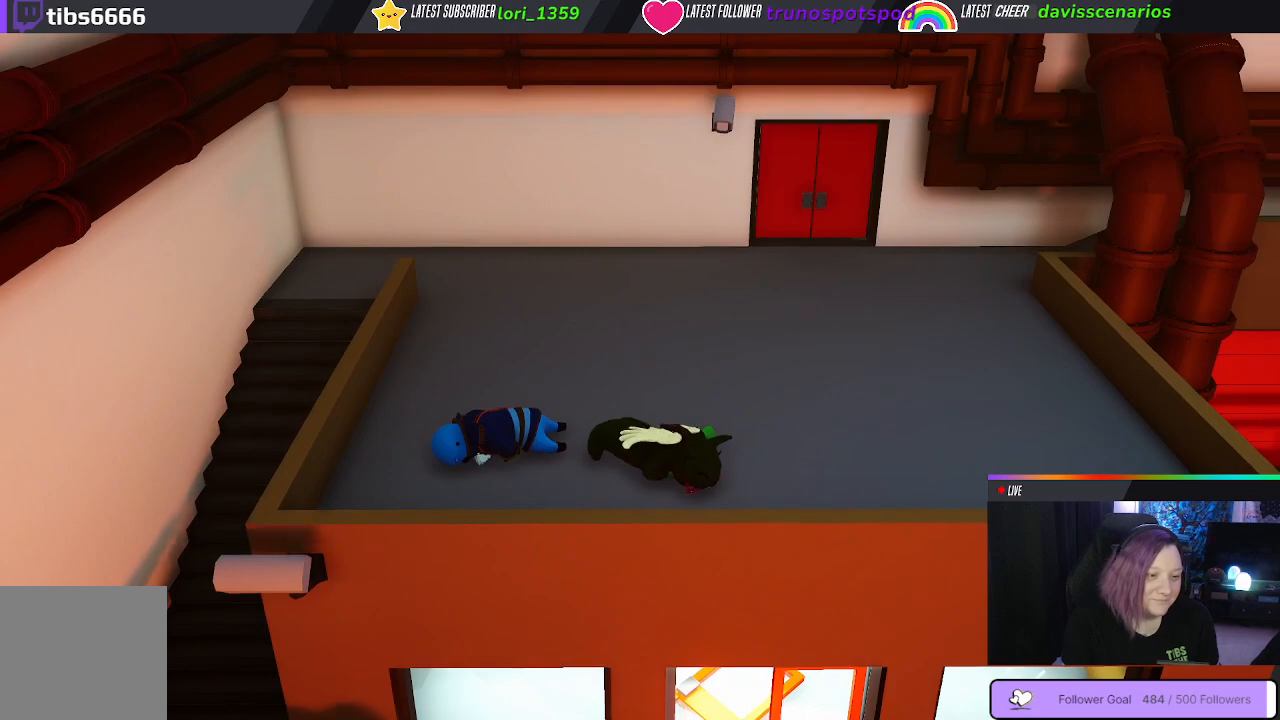
{"dt_ms": 500, "buttons": [], "left_stick": "center", "right_stick": "center", "events": []}
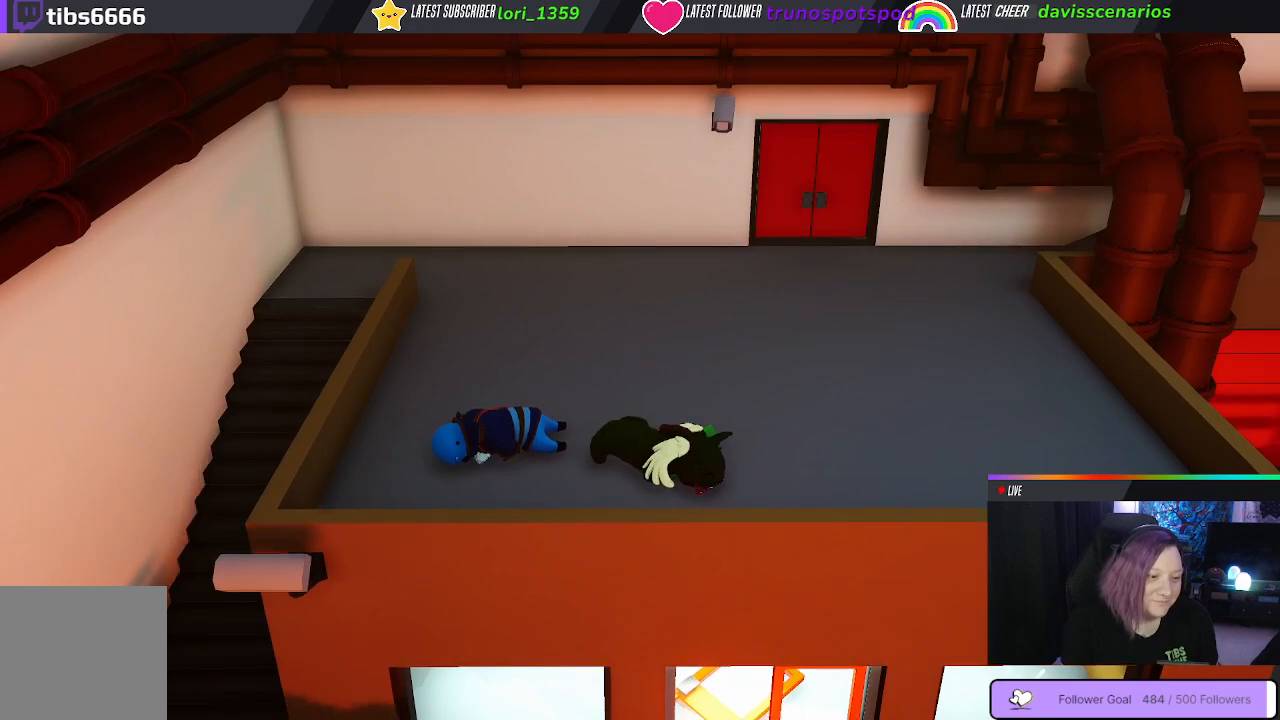
{"dt_ms": 500, "buttons": [], "left_stick": "center", "right_stick": "center", "events": []}
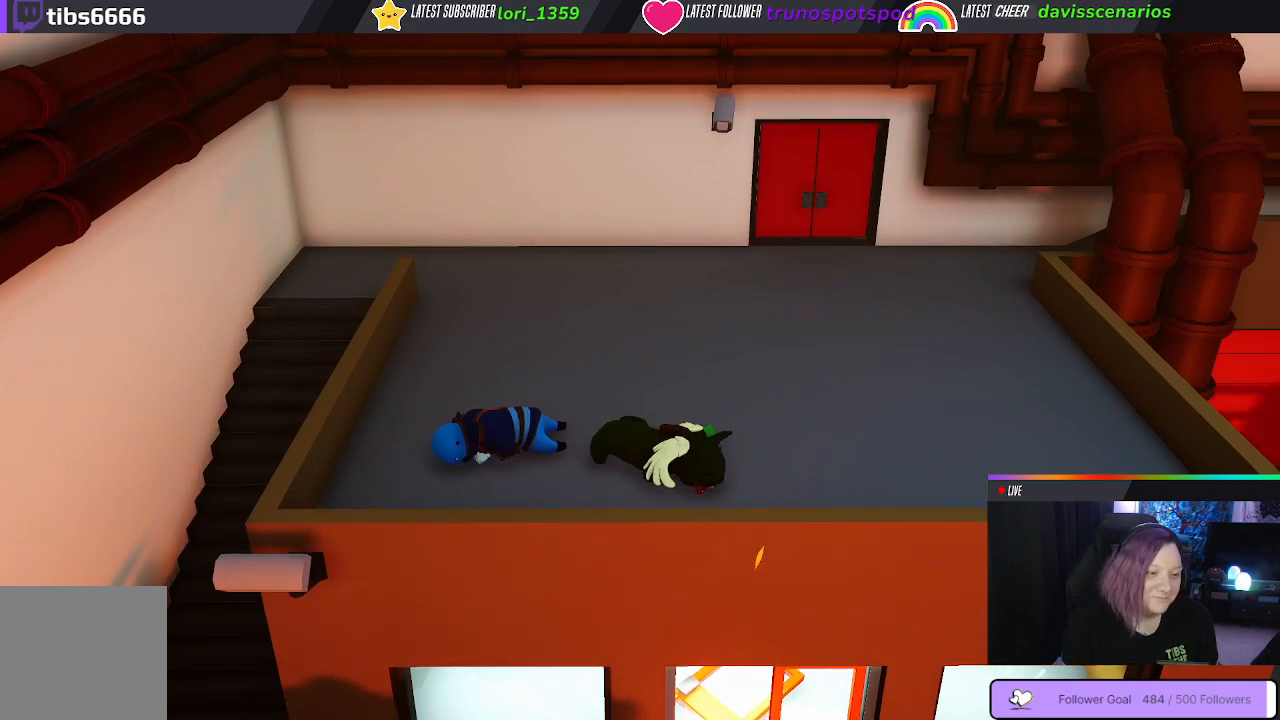
{"dt_ms": 500, "buttons": [], "left_stick": "up-left", "right_stick": "center", "events": [[383, "left_stick", "up-left"]]}
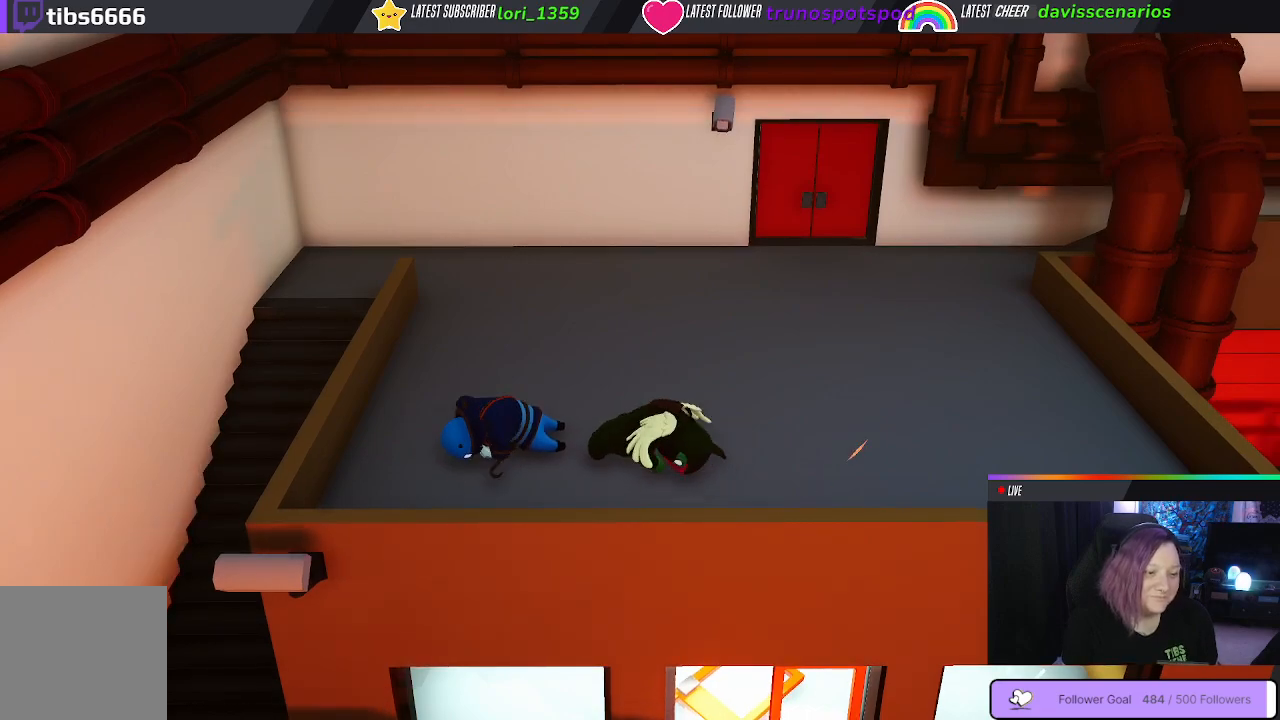
{"dt_ms": 500, "buttons": [], "left_stick": "up-left", "right_stick": "center", "events": [[433, "B", "down"], [500, "B", "up"]]}
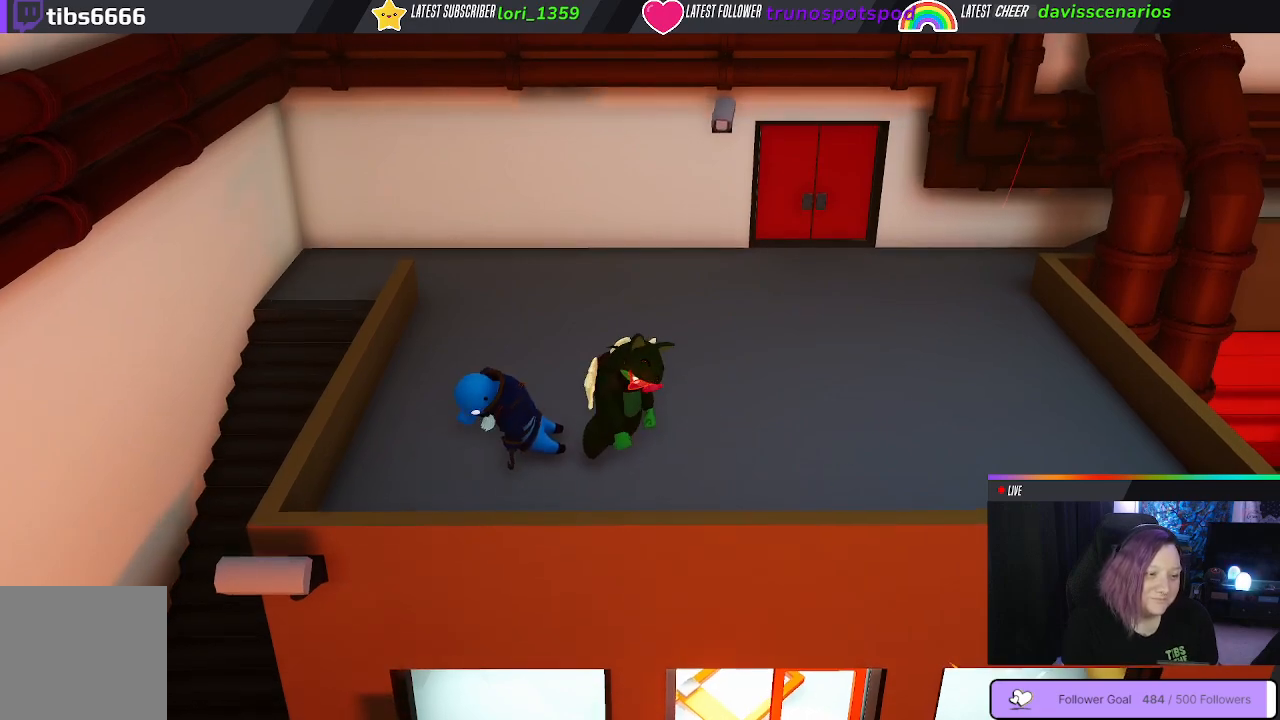
{"dt_ms": 500, "buttons": [], "left_stick": "left", "right_stick": "center", "events": [[100, "B", "down"], [183, "B", "up"], [183, "left_stick", "left"], [250, "B", "down"], [333, "B", "up"], [383, "B", "down"], [483, "B", "up"]]}
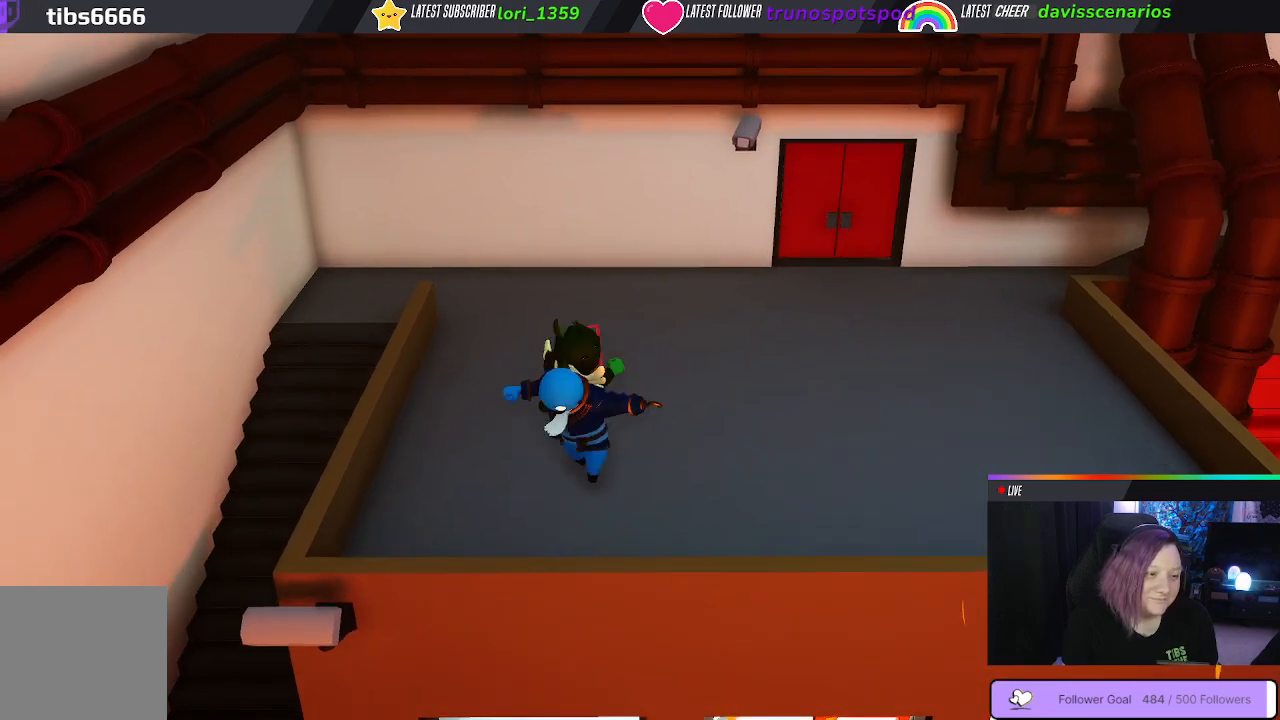
{"dt_ms": 500, "buttons": [], "left_stick": "down", "right_stick": "center", "events": [[33, "B", "down"], [133, "B", "up"], [183, "B", "down"], [300, "B", "up"], [433, "left_stick", "down"]]}
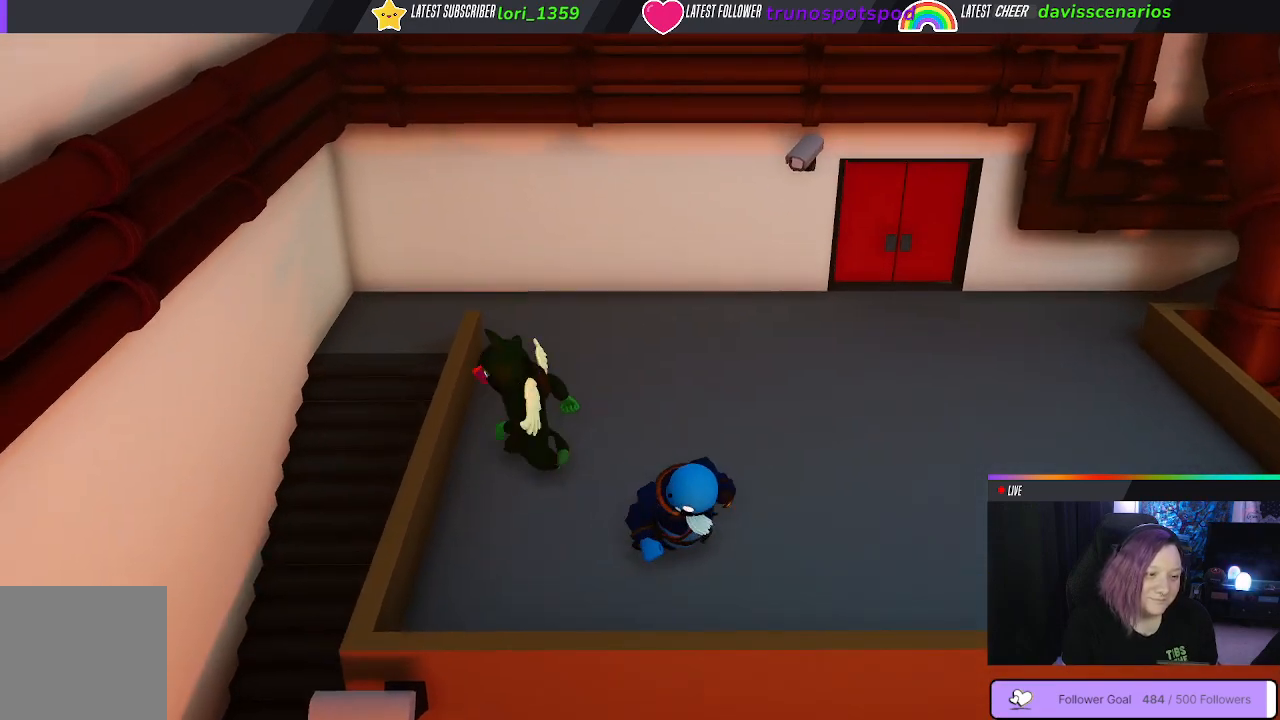
{"dt_ms": 500, "buttons": ["B"], "left_stick": "right", "right_stick": "center", "events": [[17, "left_stick", "down-right"], [183, "left_stick", "right"], [400, "B", "down"]]}
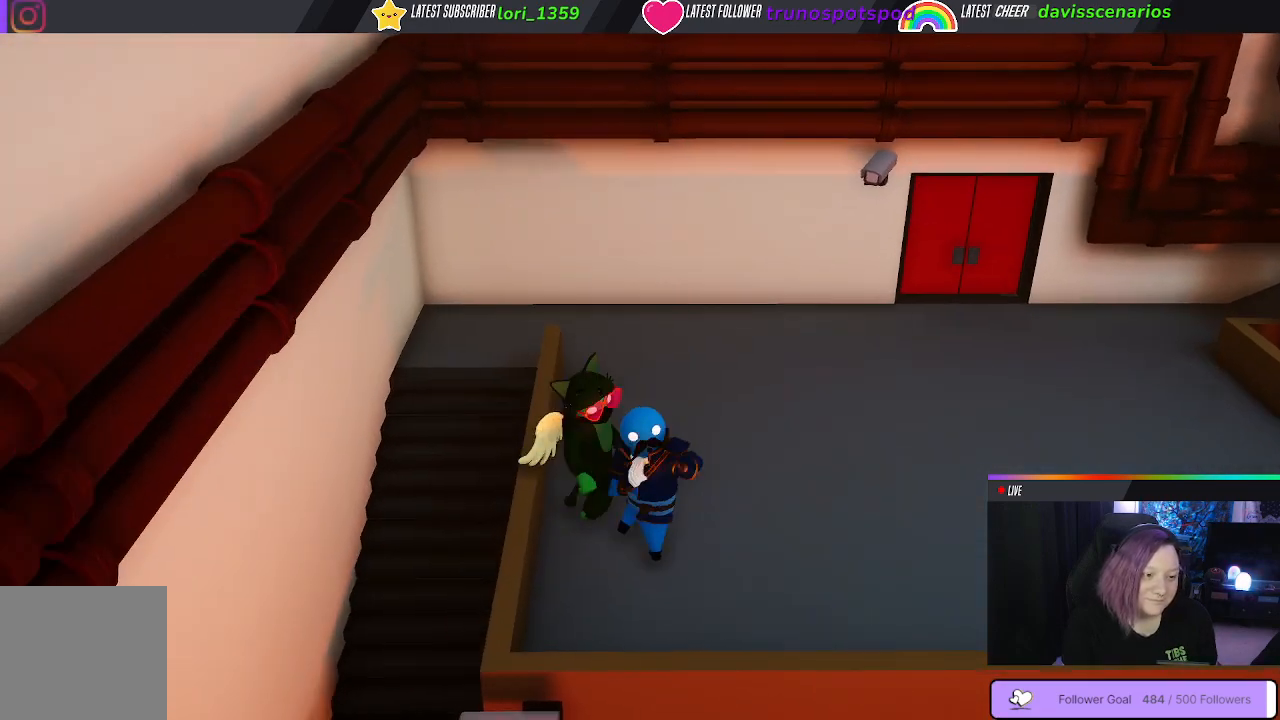
{"dt_ms": 500, "buttons": [], "left_stick": "down-left", "right_stick": "center", "events": [[17, "B", "up"], [83, "B", "down"], [150, "left_stick", "down-left"], [167, "B", "up"], [233, "B", "down"], [333, "B", "up"], [383, "B", "down"], [500, "B", "up"]]}
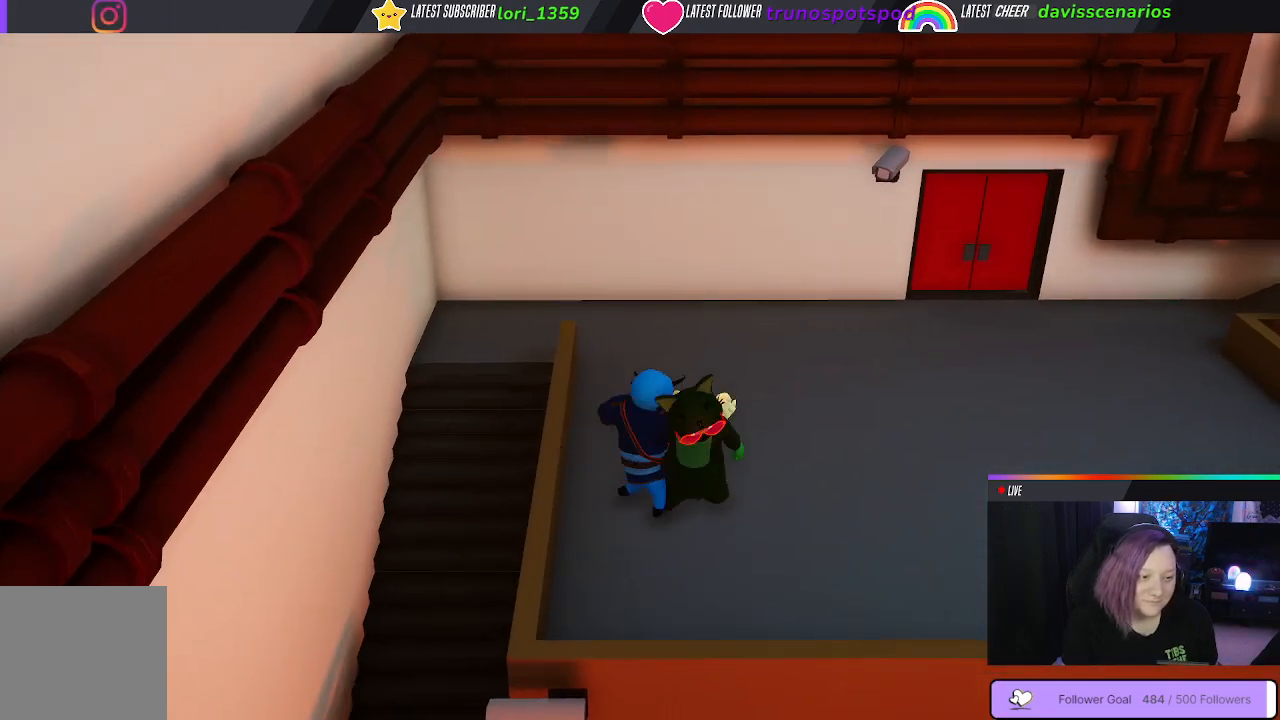
{"dt_ms": 500, "buttons": [], "left_stick": "up-right", "right_stick": "center", "events": [[83, "B", "down"], [150, "left_stick", "left"], [200, "B", "up"], [383, "left_stick", "up-right"]]}
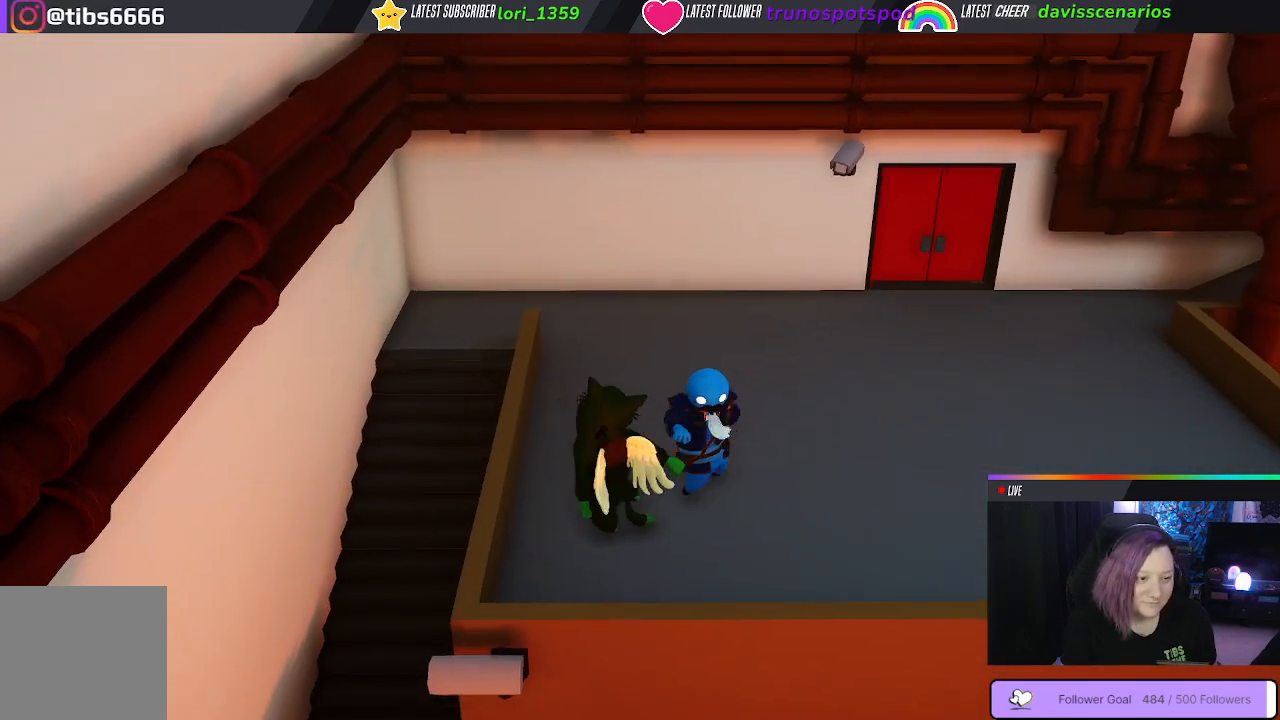
{"dt_ms": 500, "buttons": [], "left_stick": "down", "right_stick": "center"}
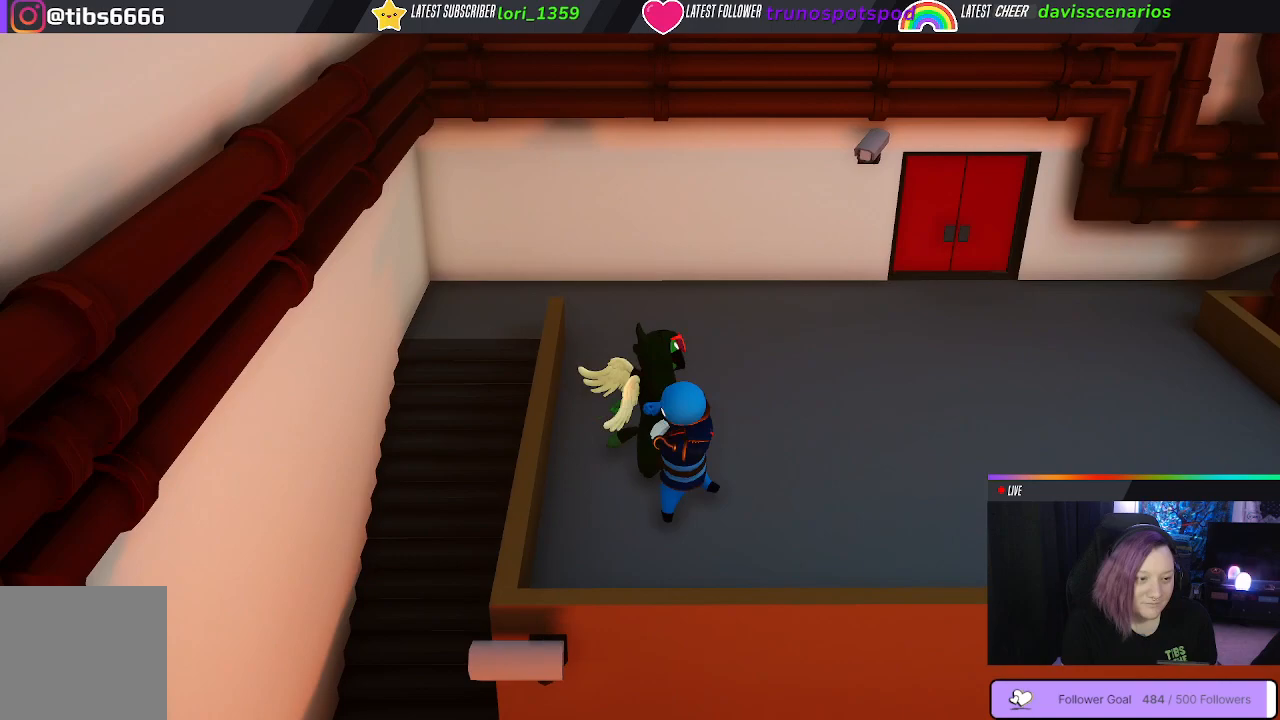
{"dt_ms": 1000, "buttons": ["B"], "left_stick": "right", "right_stick": "center"}
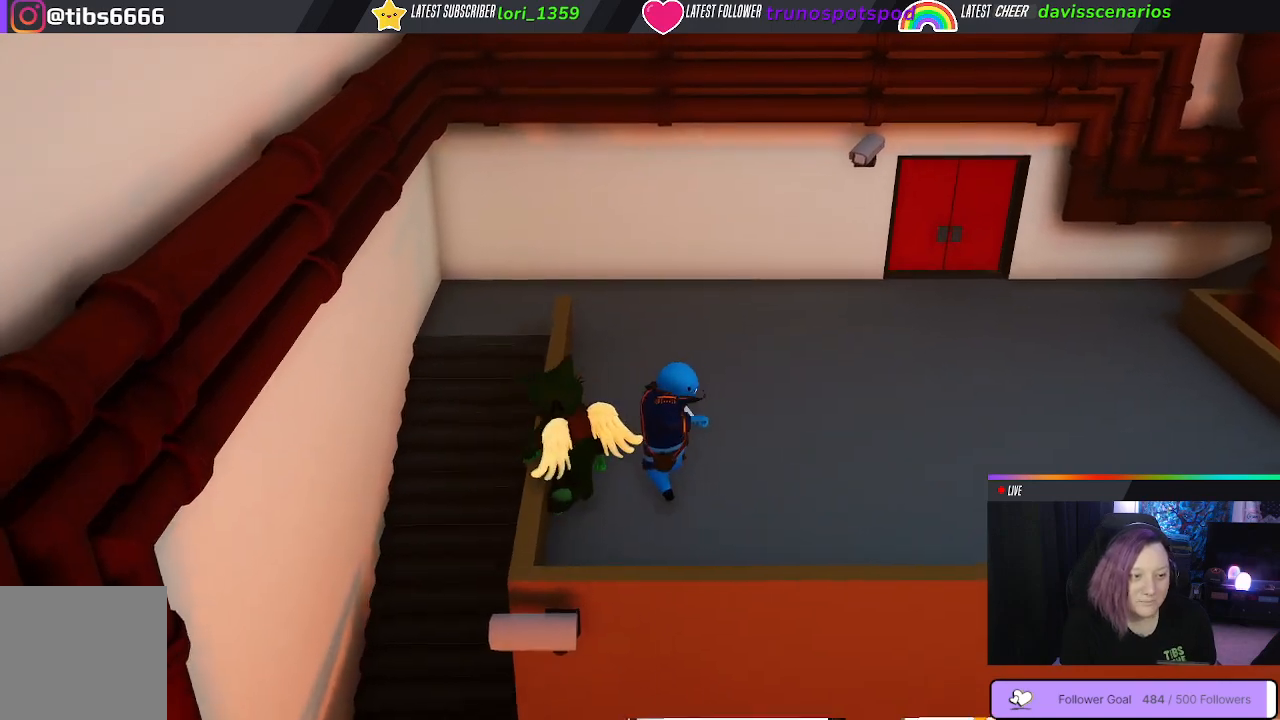
{"dt_ms": 500, "buttons": [], "left_stick": "down", "right_stick": "center"}
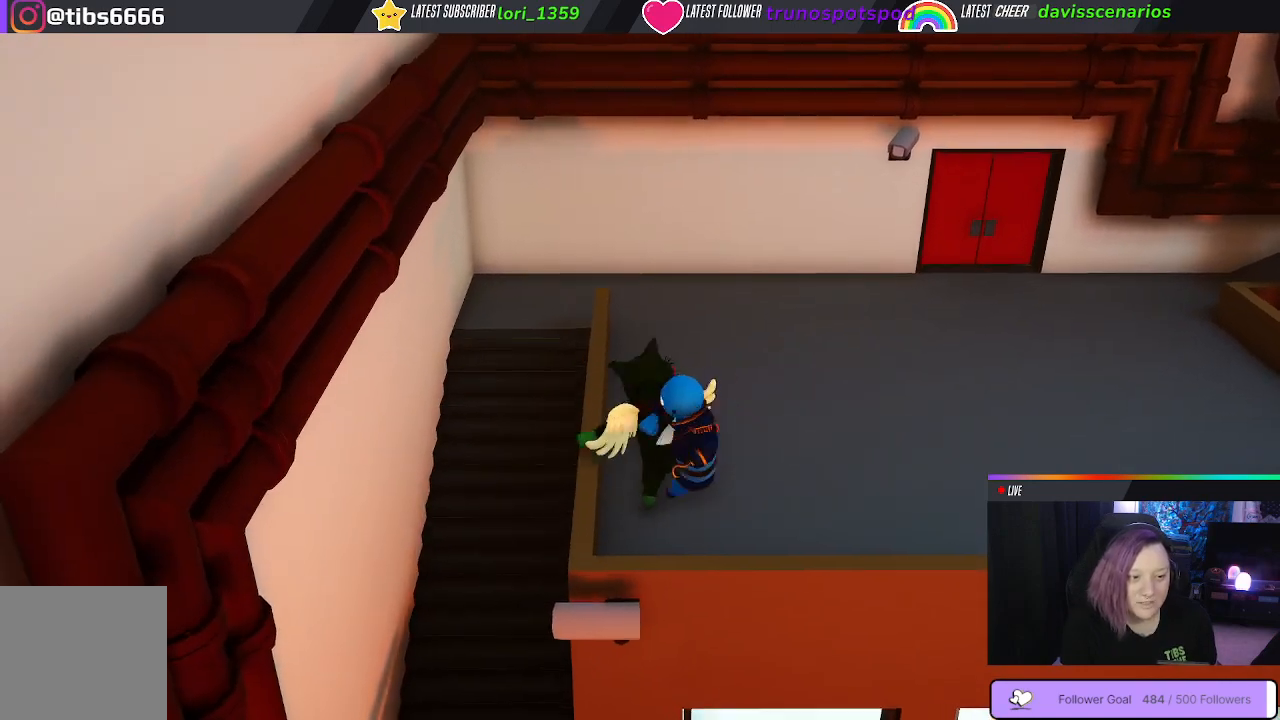
{"dt_ms": 500, "buttons": [], "left_stick": "down", "right_stick": "center", "events": [[50, "B", "down"], [167, "B", "up"], [250, "B", "down"], [383, "B", "up"]]}
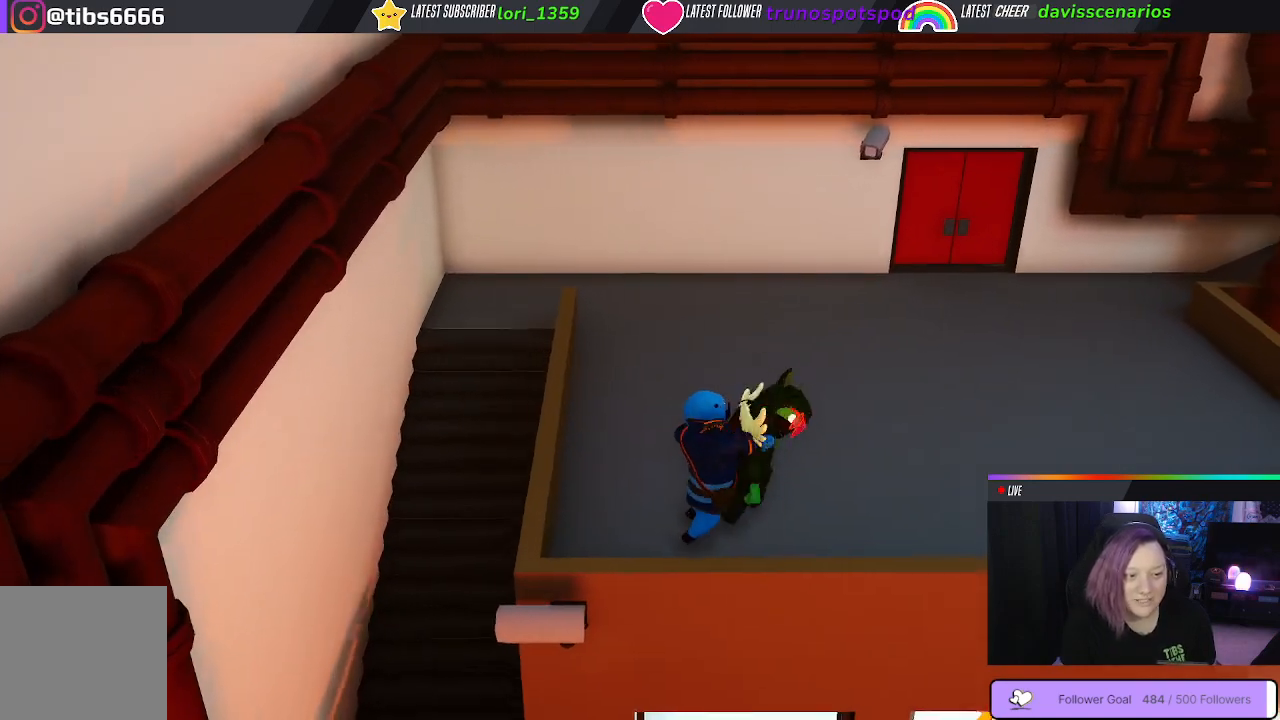
{"dt_ms": 1000, "buttons": [], "left_stick": "up", "right_stick": "center"}
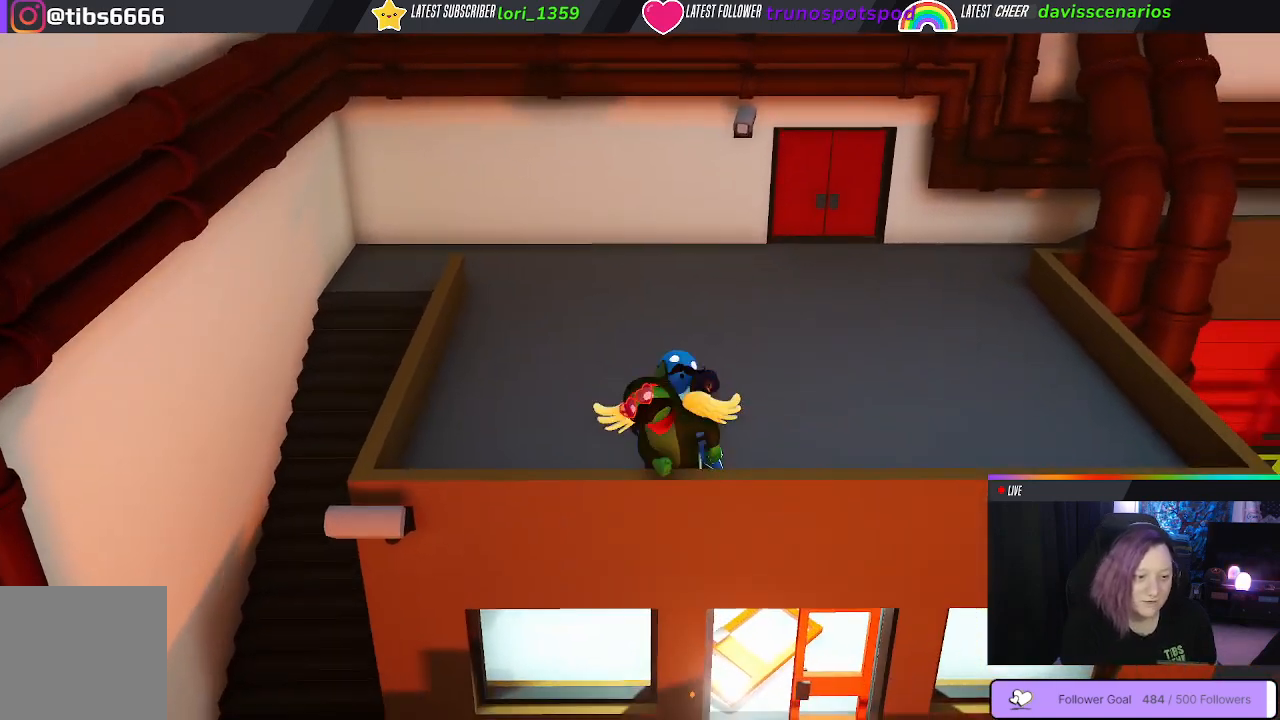
{"dt_ms": 500, "buttons": [], "left_stick": "up-right", "right_stick": "center", "events": [[217, "left_stick", "up-right"]]}